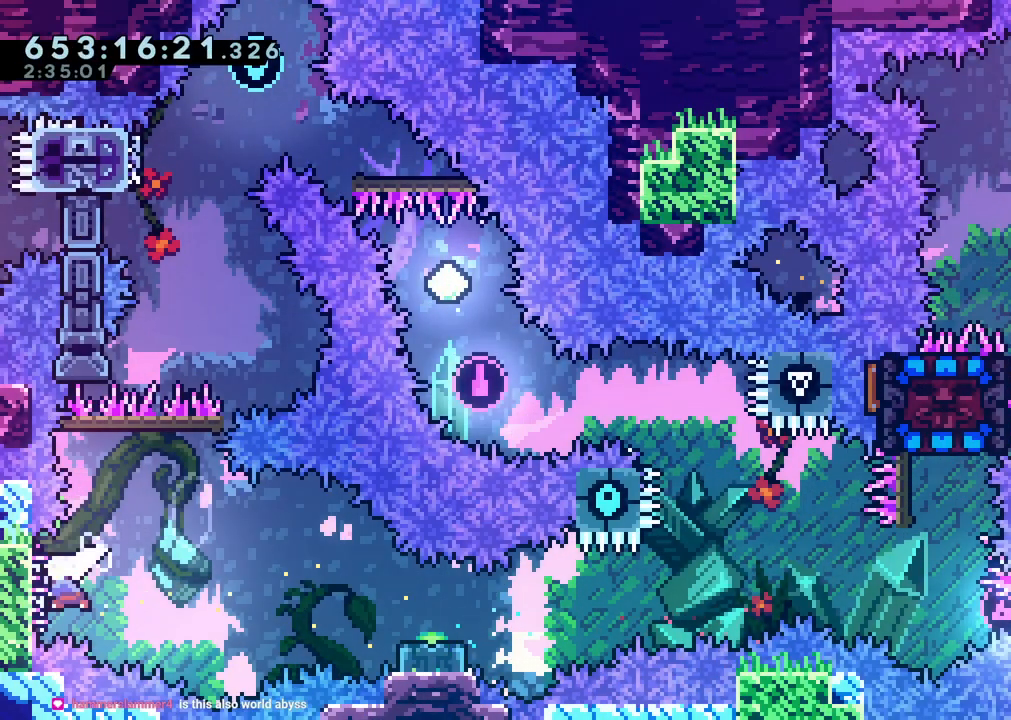
Gameplay with a controller (Nintendo layout); each line is a JSON object with the inputs held at the frame after it. "events" lists button and stick changes between this image and that frame as [ms after this image, input, new state], when the widget could be followed in between. Not read: DPAD_LEFT HOME L3 R3 X.
{"buttons": ["A"], "left_stick": "center", "right_stick": "center", "events": [[67, "DPAD_UP", "up"], [83, "Y", "up"], [183, "B", "down"], [433, "A", "down"], [450, "B", "up"]]}
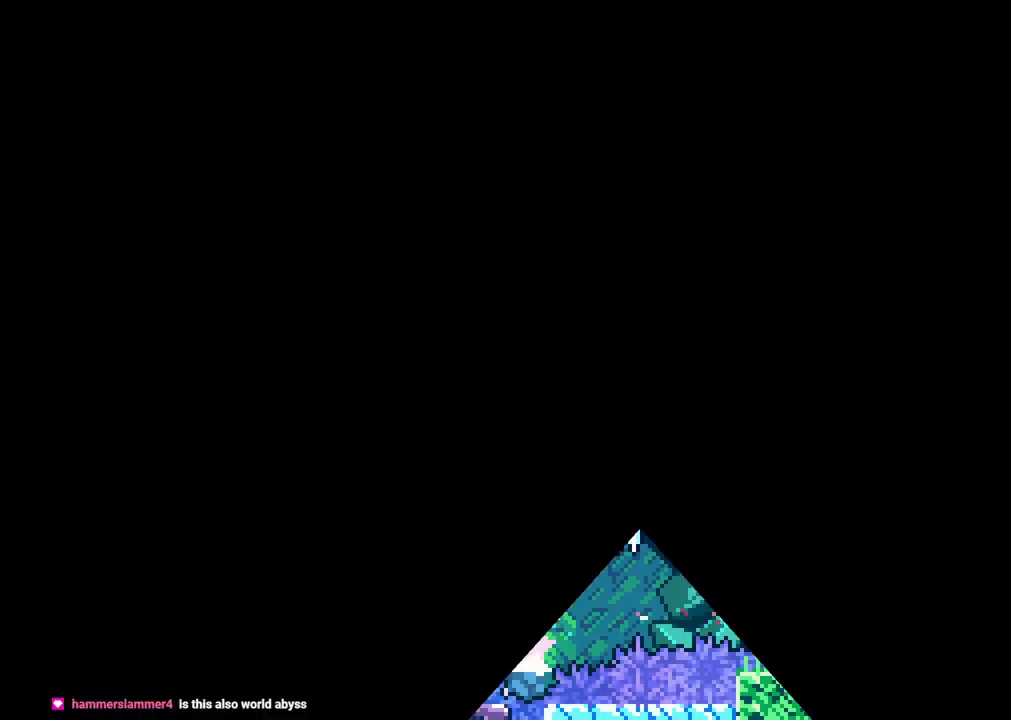
{"buttons": ["B"], "left_stick": "center", "right_stick": "center"}
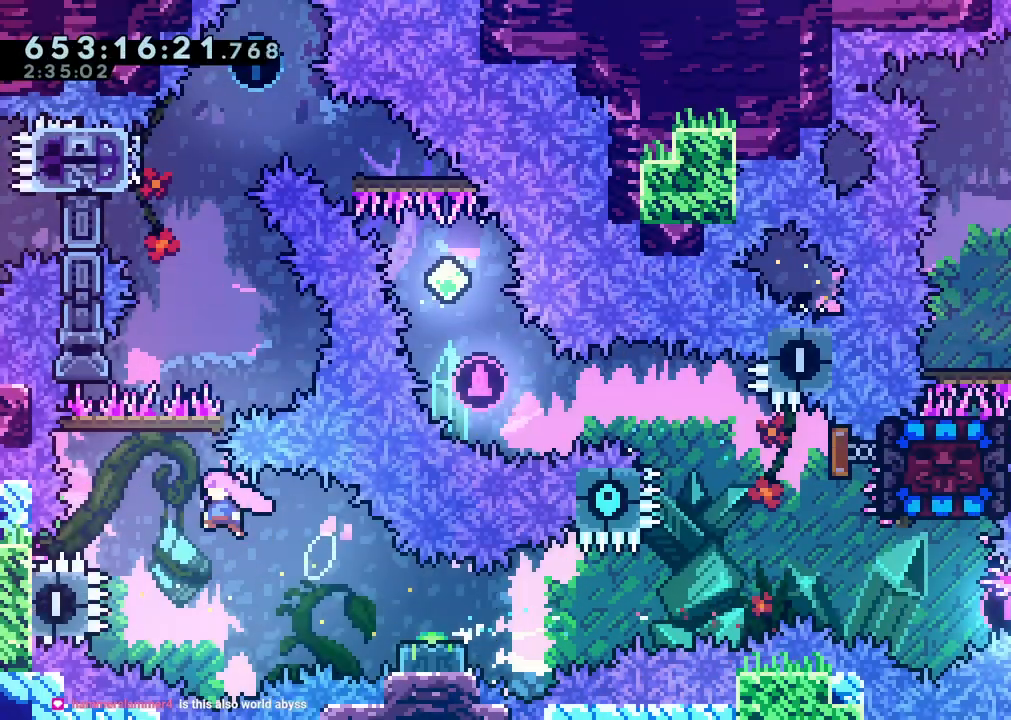
{"buttons": ["B"], "left_stick": "center", "right_stick": "center", "events": [[133, "DPAD_UP", "down"], [183, "Y", "down"], [217, "B", "up"], [283, "DPAD_UP", "up"], [317, "Y", "up"], [400, "B", "down"]]}
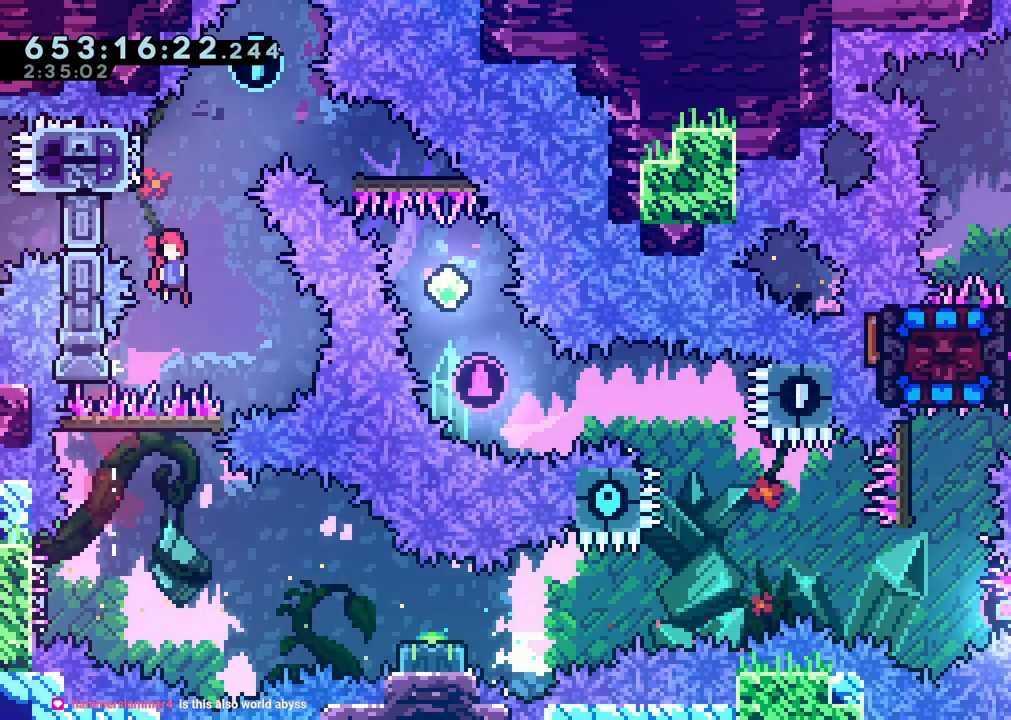
{"buttons": ["B", "DPAD_RIGHT"], "left_stick": "center", "right_stick": "center"}
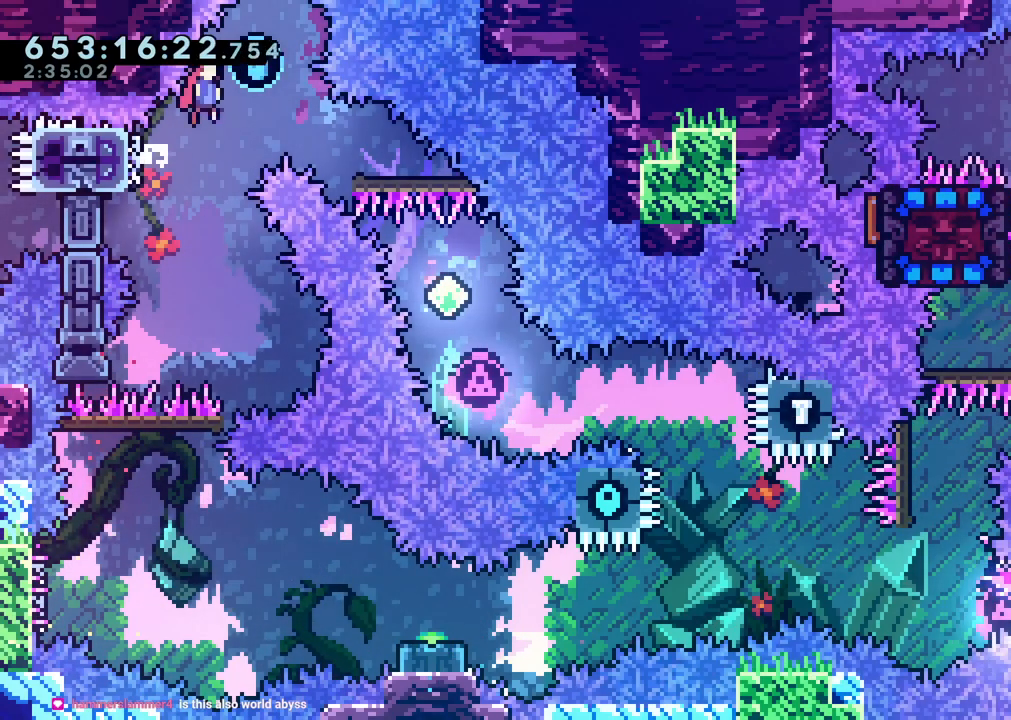
{"buttons": [], "left_stick": "center", "right_stick": "center", "events": [[100, "B", "up"], [150, "DPAD_DOWN", "down"], [167, "Y", "down"], [300, "Y", "up"], [417, "DPAD_DOWN", "up"], [417, "DPAD_RIGHT", "up"]]}